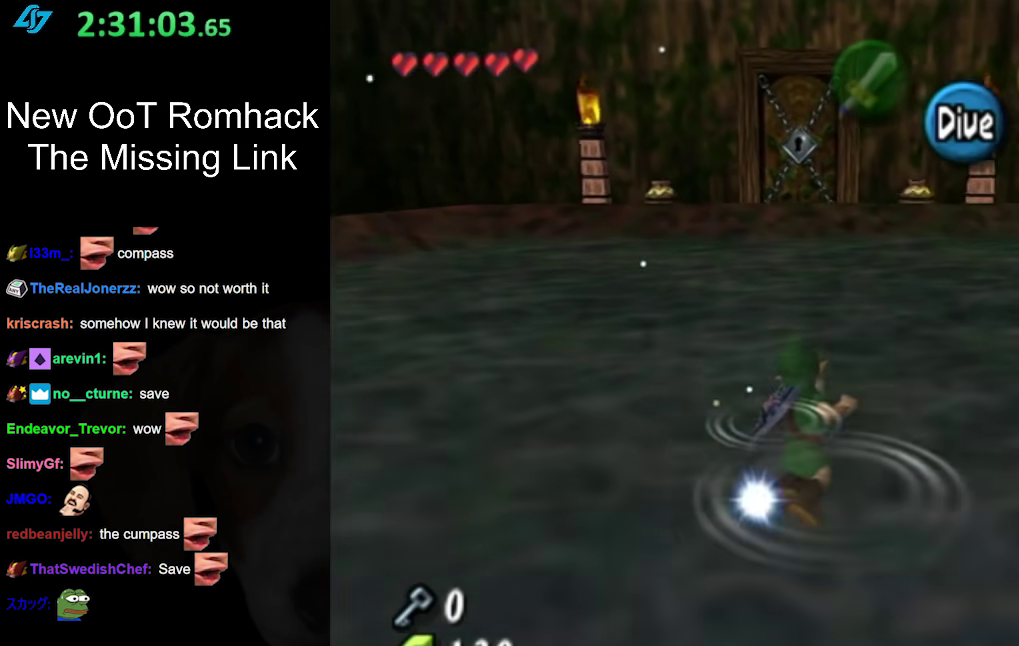
Gameplay with a controller (Nintendo layout); each line is a JSON object with the inputs held at the frame after it. "events" lists button and stick changes between this image and that frame as [ms after this image, input, new state], when the widget could be followed in between. Not read: L3 R3.
{"buttons": [], "left_stick": "up", "right_stick": "center", "events": []}
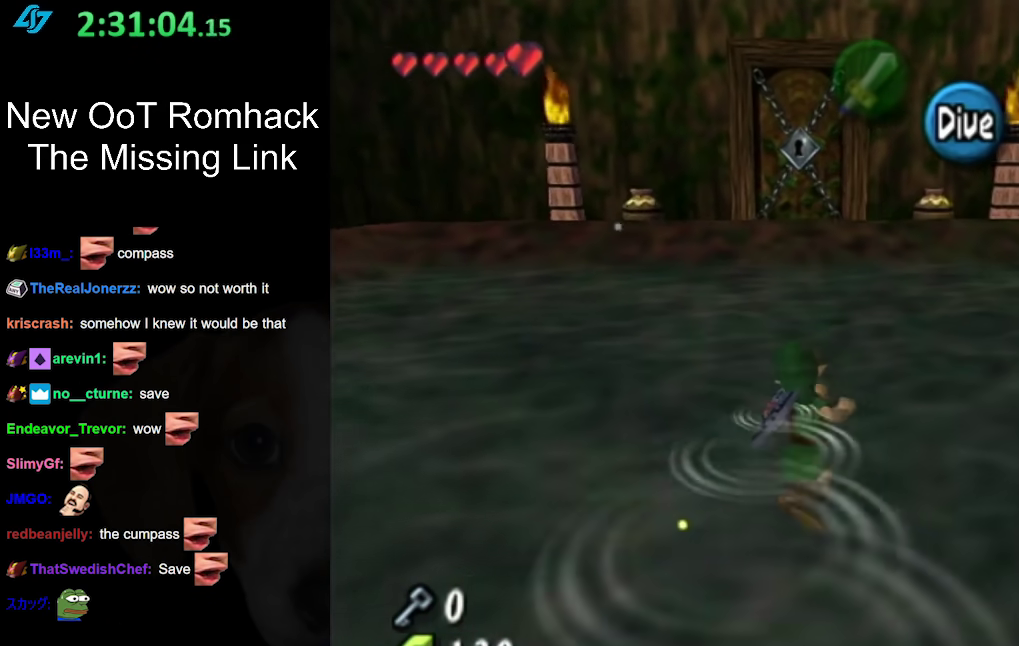
{"buttons": [], "left_stick": "up", "right_stick": "center", "events": []}
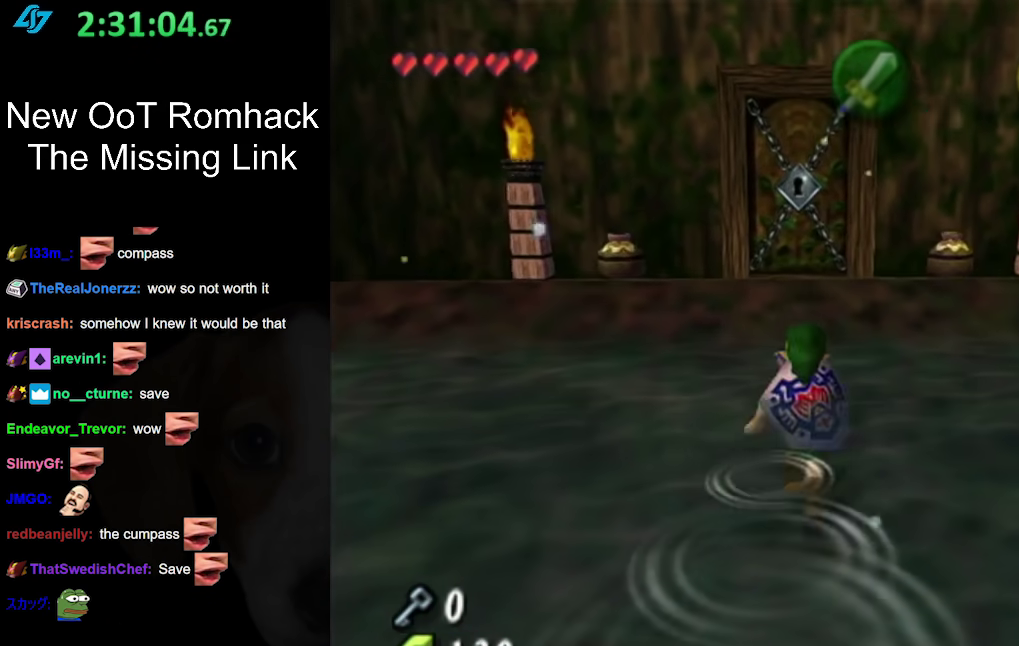
{"buttons": [], "left_stick": "up", "right_stick": "center", "events": [[100, "A", "down"], [283, "A", "up"]]}
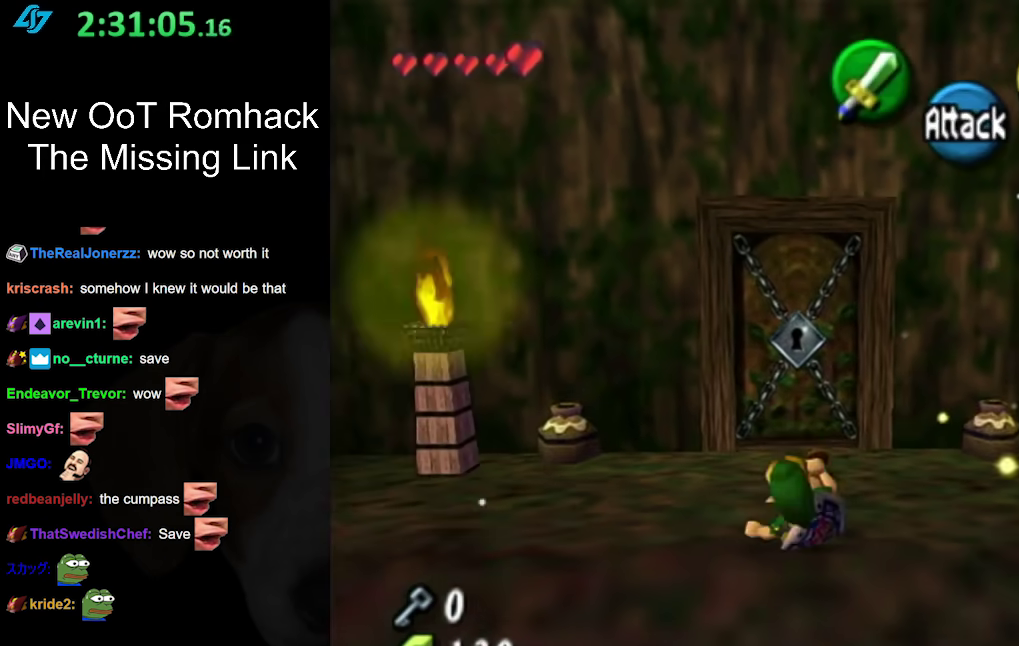
{"buttons": [], "left_stick": "up", "right_stick": "center", "events": []}
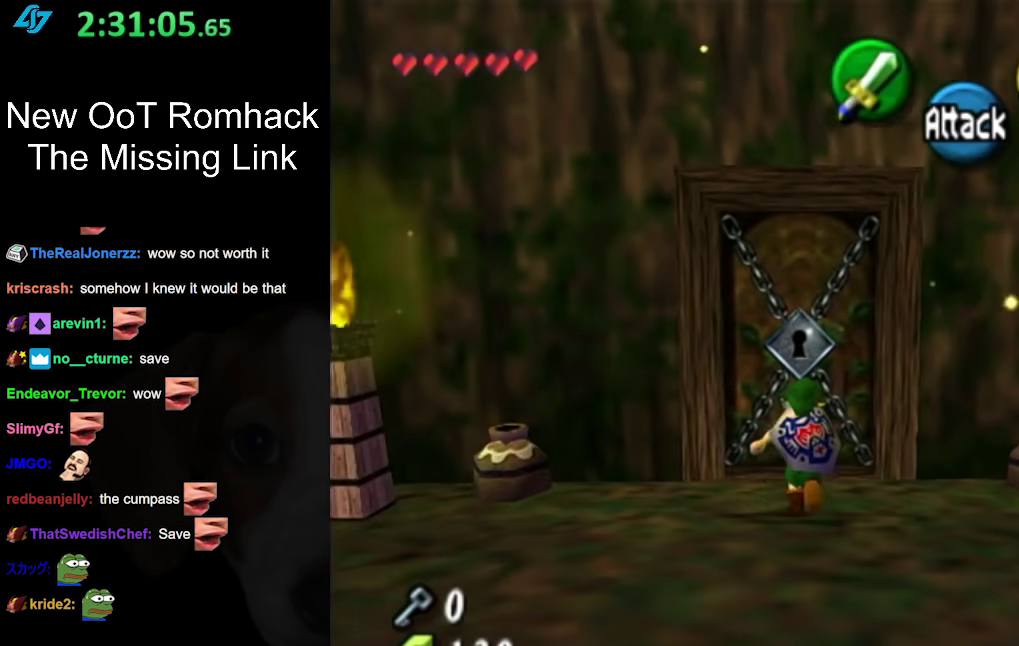
{"buttons": ["A"], "left_stick": "up", "right_stick": "center", "events": [[500, "A", "down"]]}
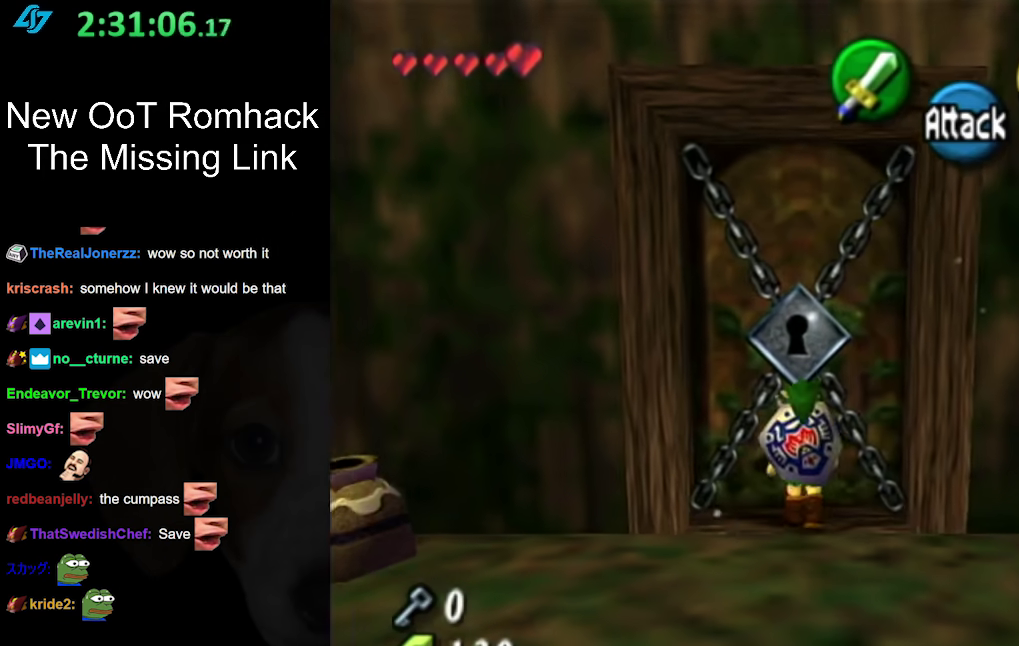
{"buttons": [], "left_stick": "center", "right_stick": "center", "events": [[183, "A", "up"], [250, "left_stick", "center"]]}
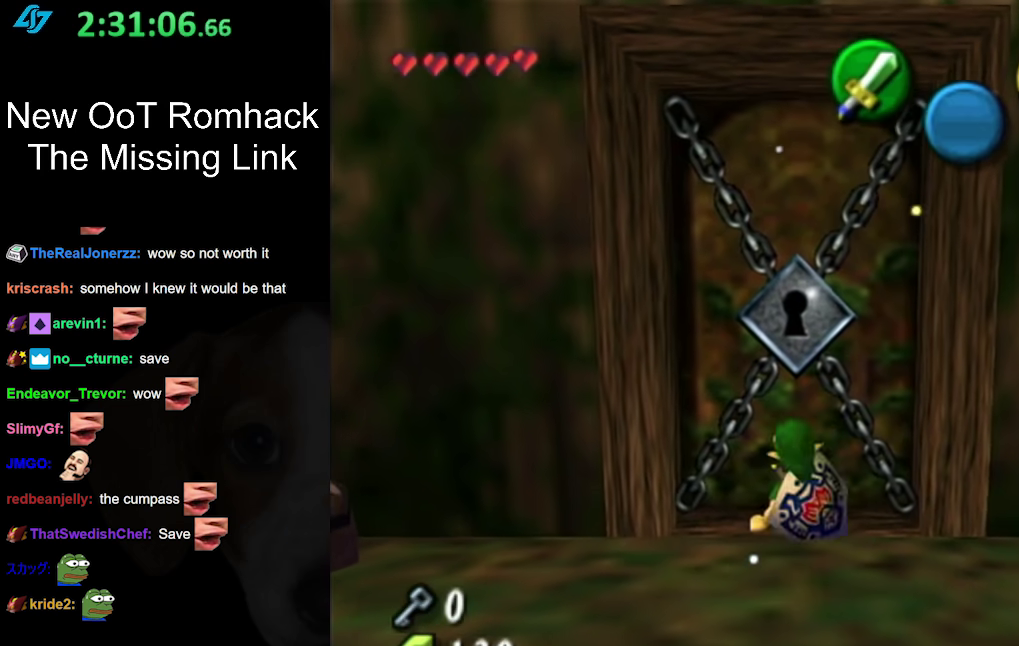
{"buttons": [], "left_stick": "center", "right_stick": "center", "events": [[100, "left_stick", "down"], [250, "L1", "down"], [283, "left_stick", "center"], [483, "L1", "up"]]}
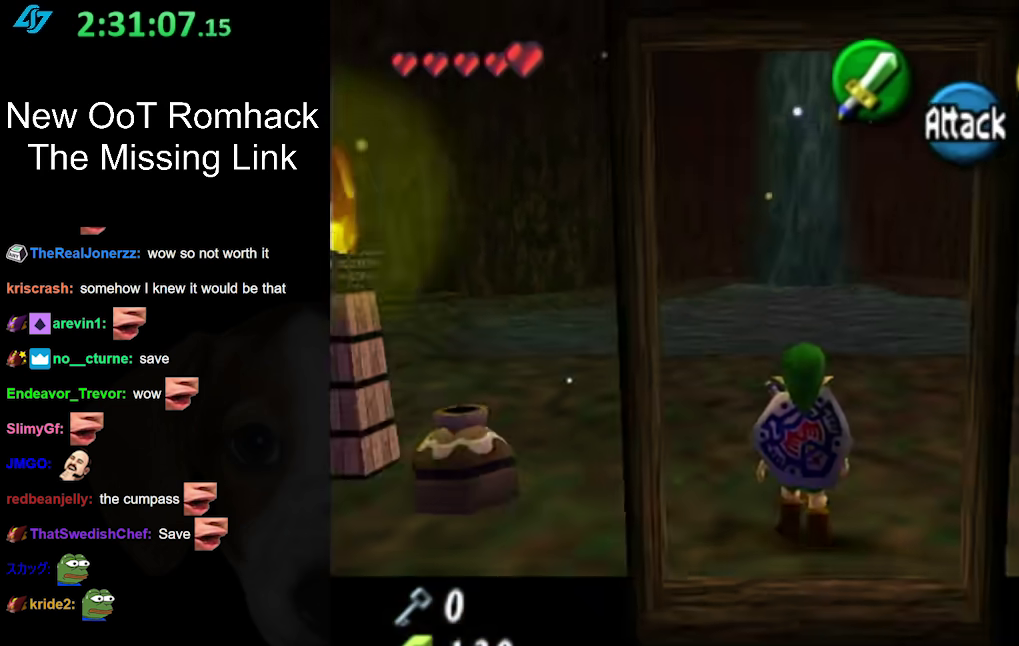
{"buttons": [], "left_stick": "up", "right_stick": "center", "events": [[67, "left_stick", "up"]]}
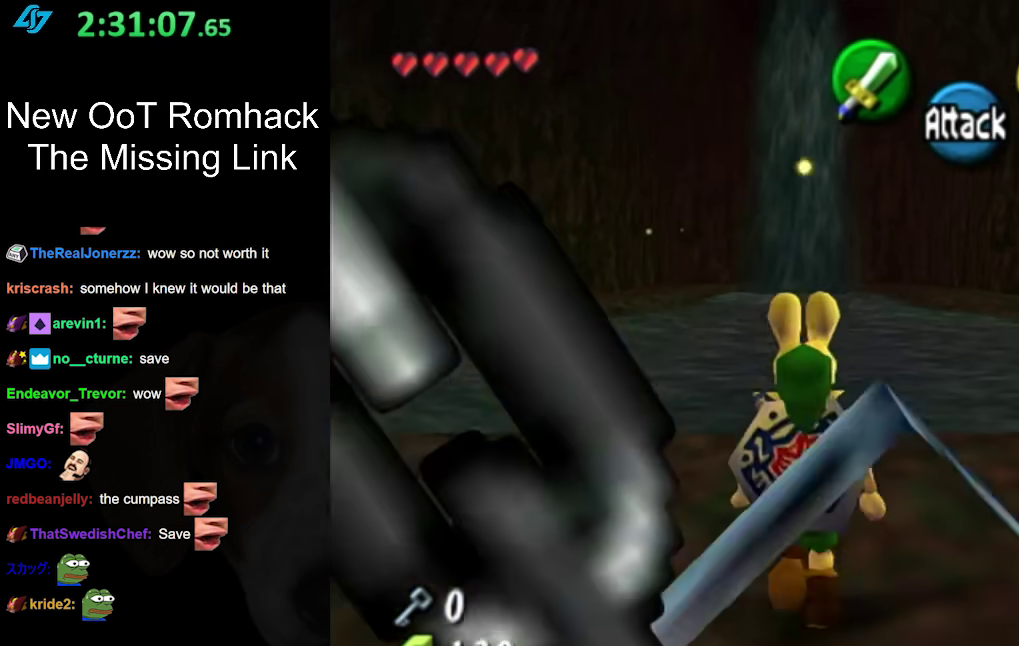
{"buttons": [], "left_stick": "down", "right_stick": "center", "events": [[250, "left_stick", "center"], [283, "right_stick", "up"], [350, "right_stick", "center"], [400, "left_stick", "down"]]}
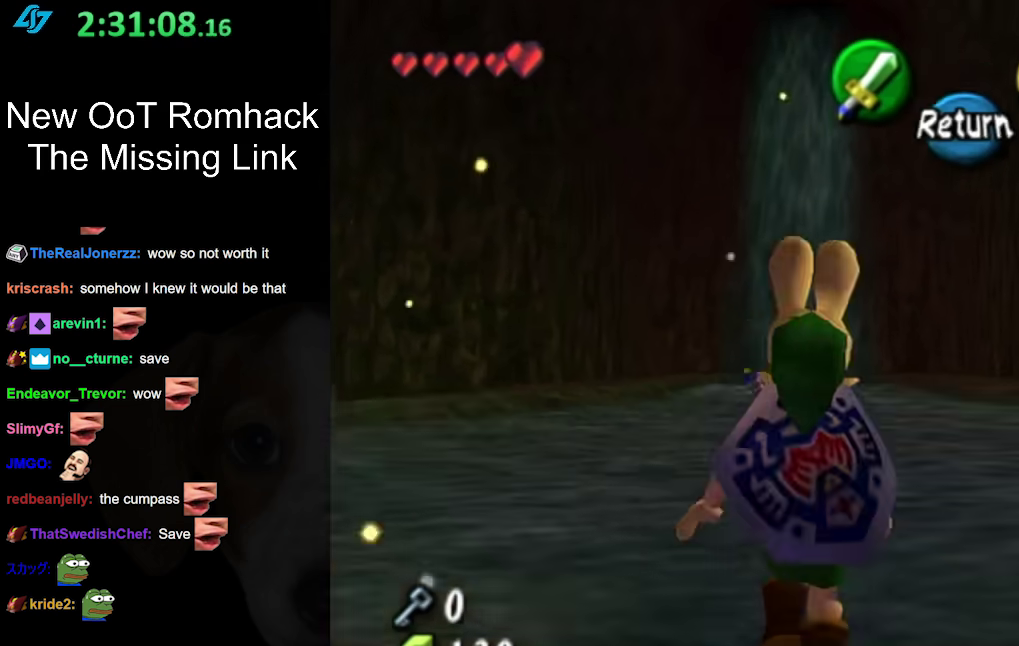
{"buttons": [], "left_stick": "down", "right_stick": "center", "events": []}
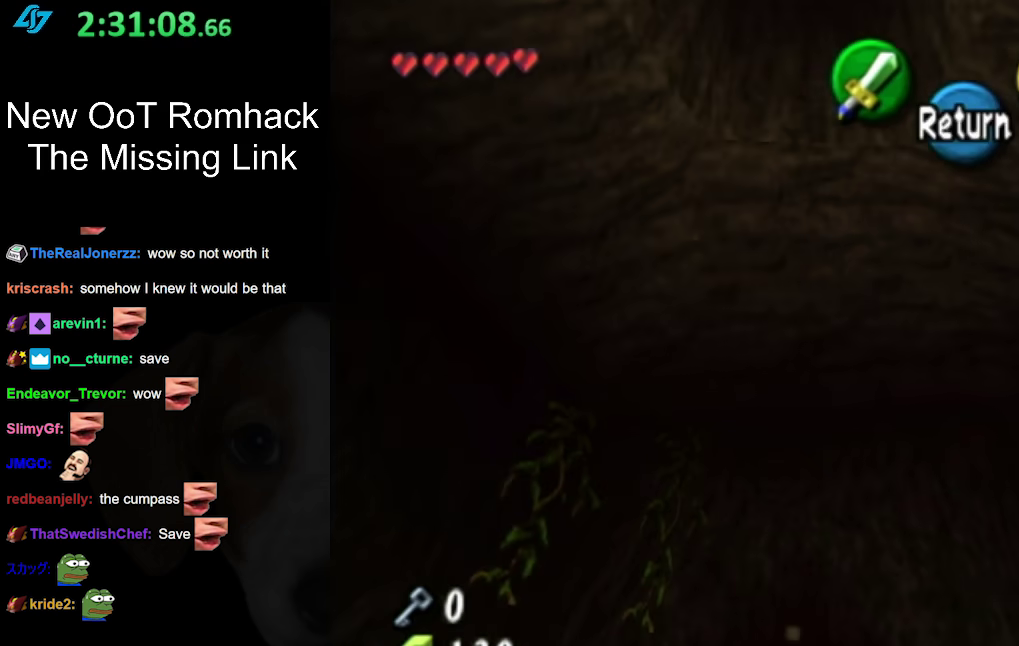
{"buttons": [], "left_stick": "down", "right_stick": "center", "events": []}
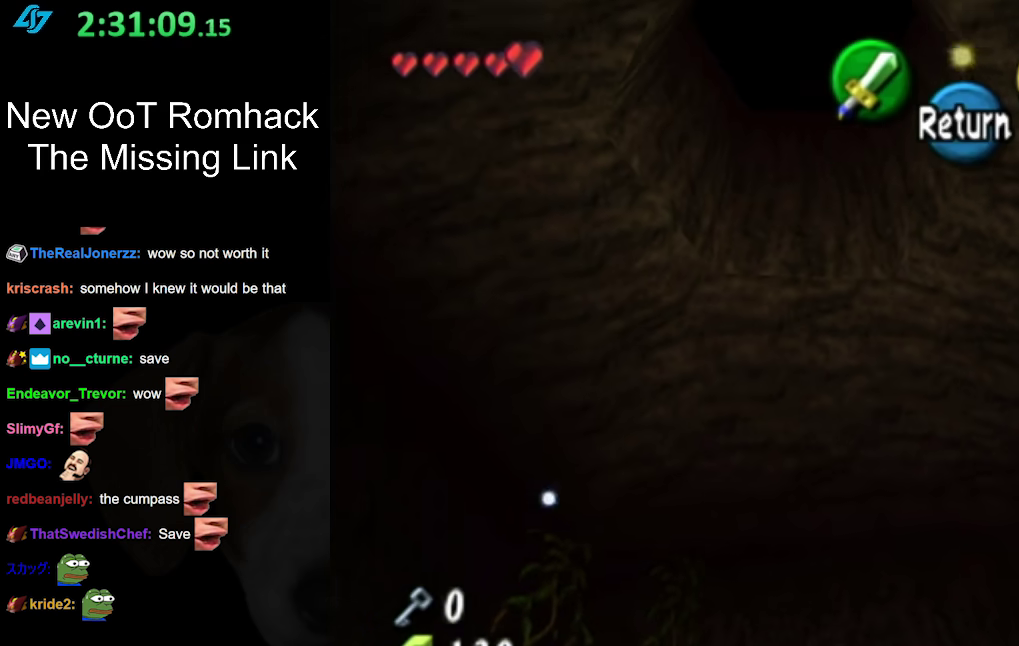
{"buttons": [], "left_stick": "down", "right_stick": "center", "events": []}
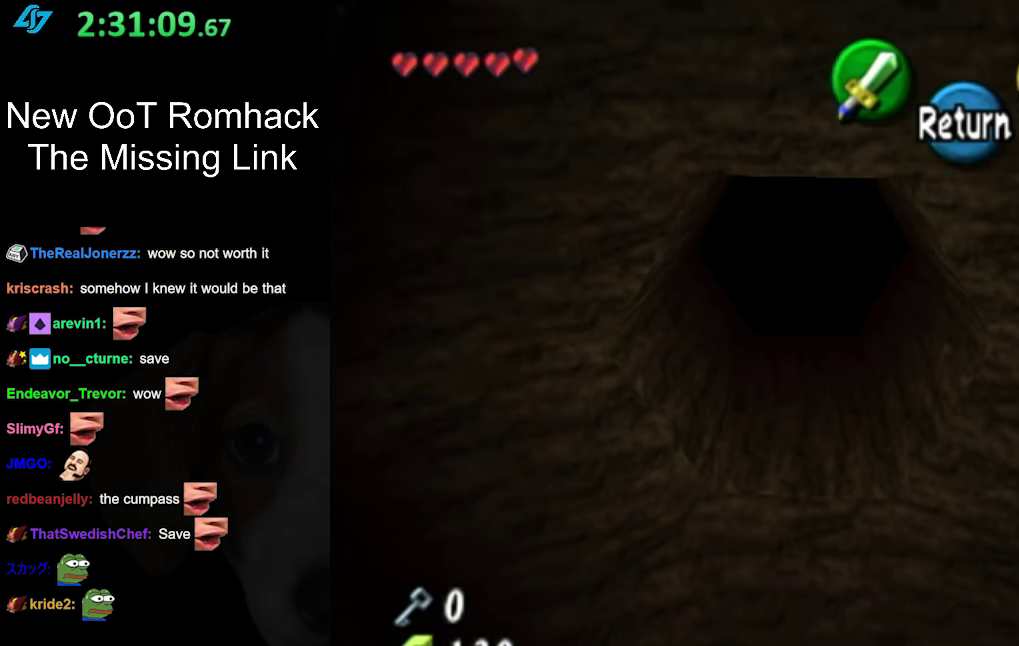
{"buttons": [], "left_stick": "left", "right_stick": "center", "events": [[67, "left_stick", "down-left"], [100, "A", "down"], [133, "left_stick", "left"], [217, "A", "up"]]}
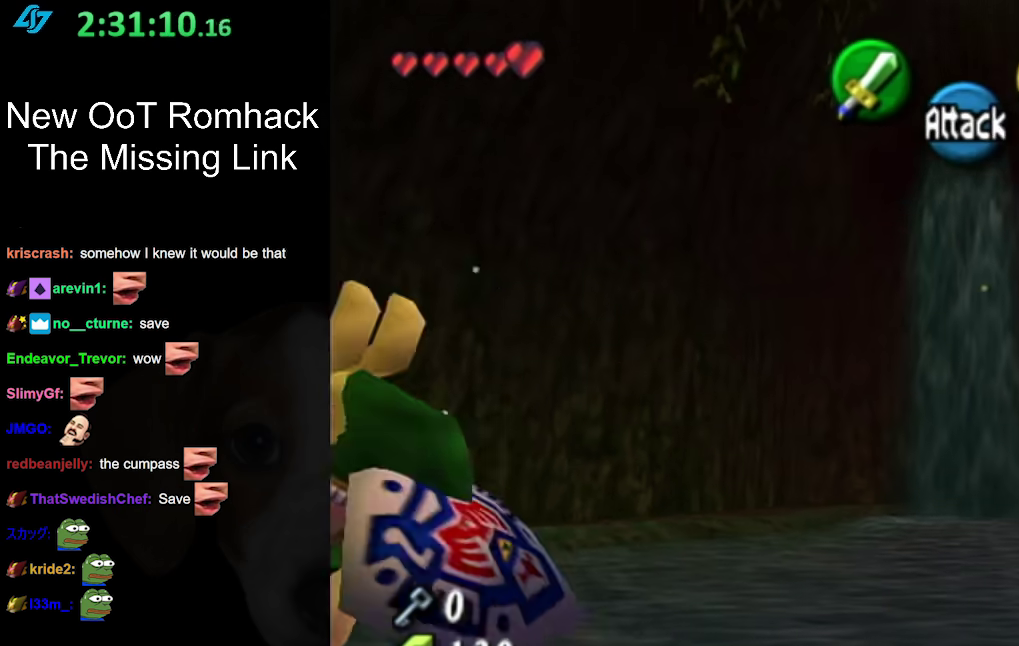
{"buttons": [], "left_stick": "up", "right_stick": "center", "events": [[100, "left_stick", "up-left"], [433, "left_stick", "up"]]}
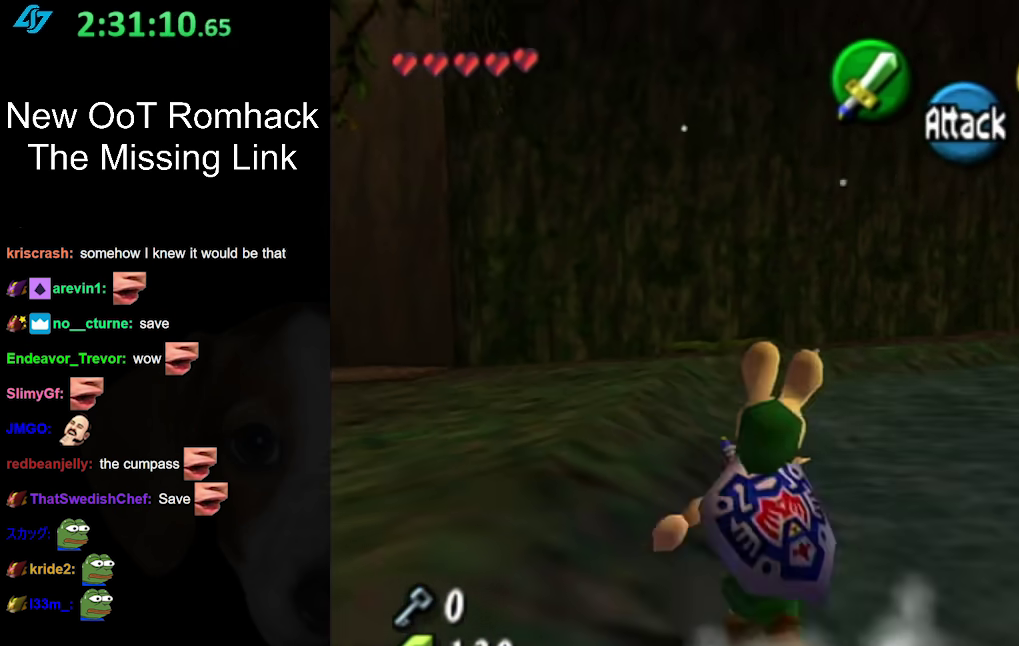
{"buttons": [], "left_stick": "up", "right_stick": "center", "events": [[167, "A", "down"], [417, "A", "up"]]}
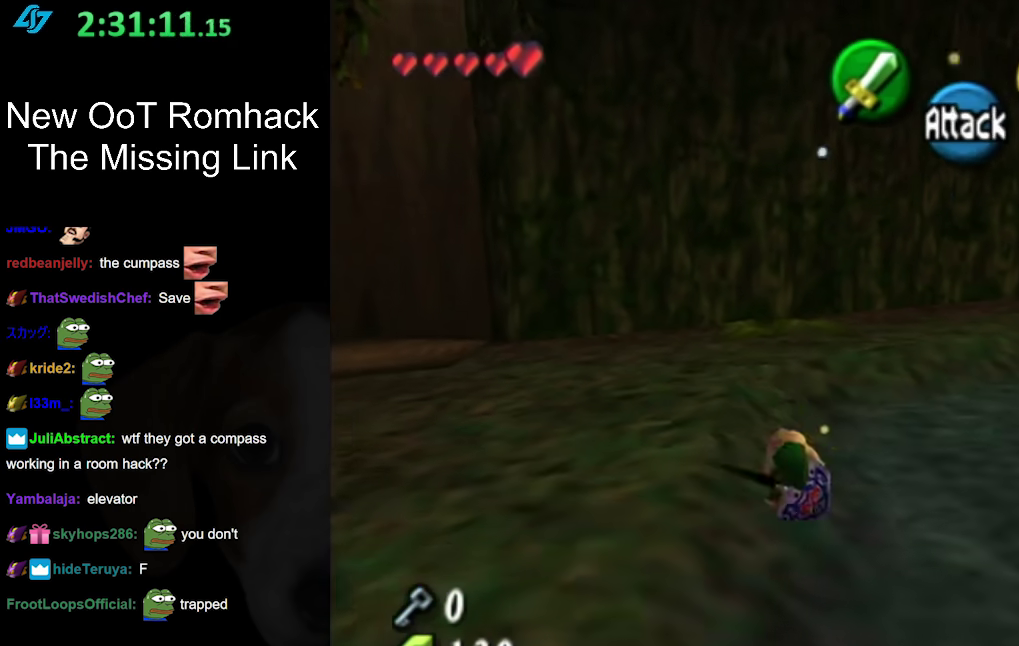
{"buttons": ["A", "L1"], "left_stick": "up-left", "right_stick": "center", "events": [[183, "left_stick", "up-left"], [383, "A", "down"], [433, "L1", "down"]]}
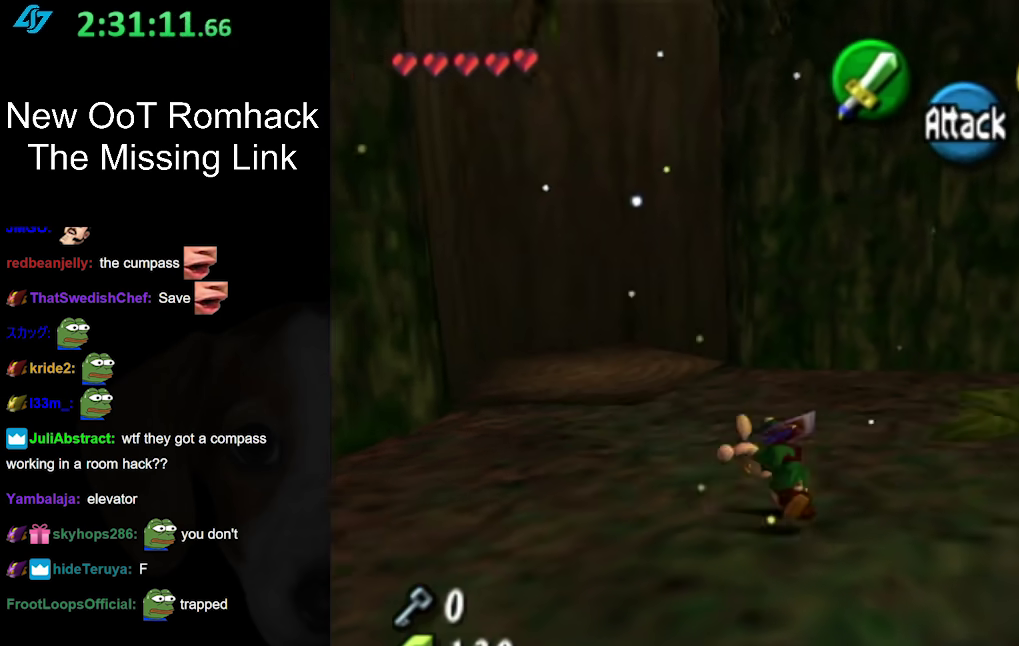
{"buttons": [], "left_stick": "up", "right_stick": "center", "events": [[33, "A", "up"], [33, "left_stick", "up"], [183, "L1", "up"]]}
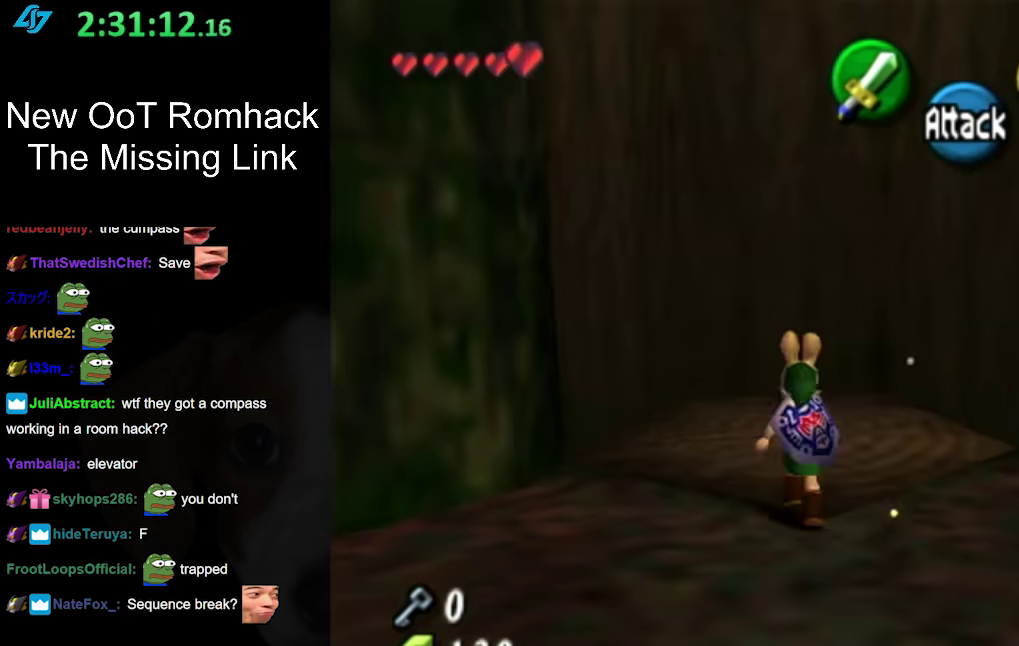
{"buttons": [], "left_stick": "center", "right_stick": "center", "events": [[317, "left_stick", "center"]]}
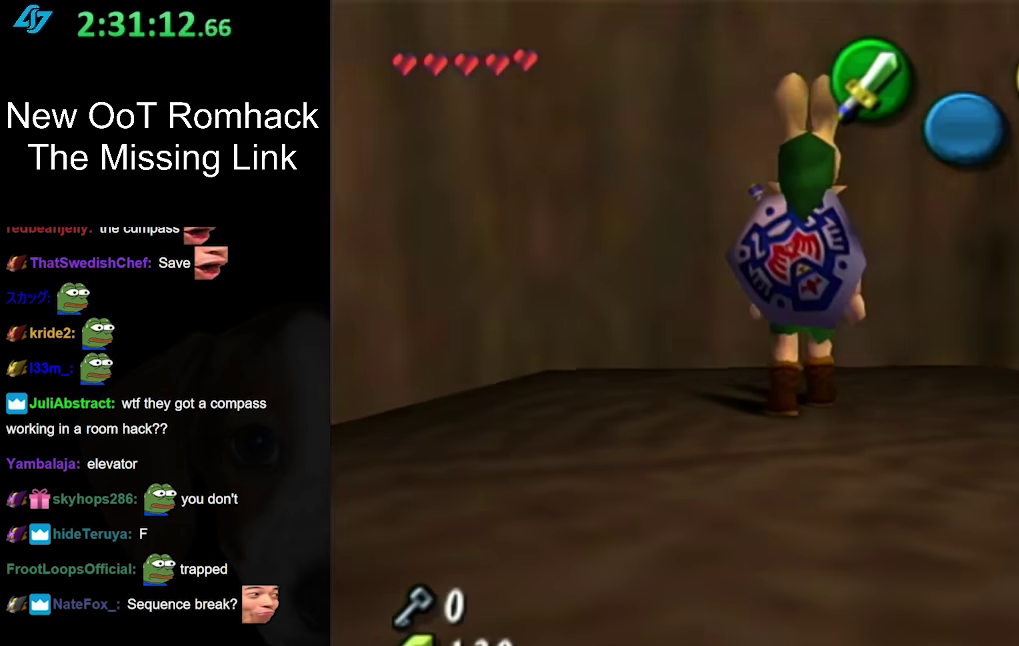
{"buttons": [], "left_stick": "center", "right_stick": "center", "events": [[133, "left_stick", "down"], [250, "L1", "down"], [283, "left_stick", "center"], [500, "L1", "up"]]}
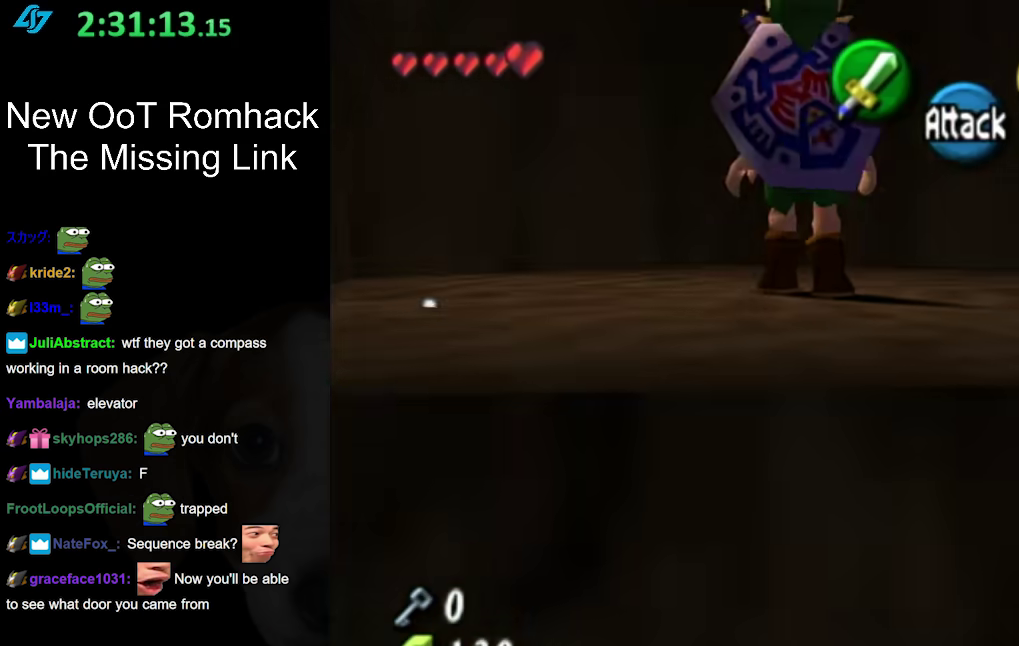
{"buttons": [], "left_stick": "center", "right_stick": "center", "events": []}
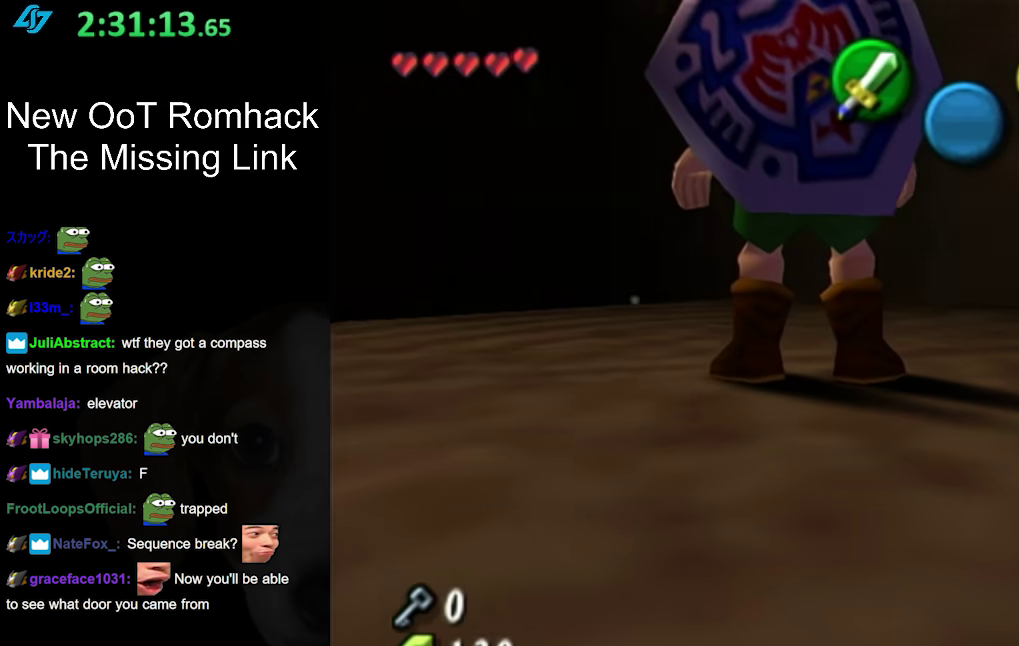
{"buttons": [], "left_stick": "center", "right_stick": "center", "events": []}
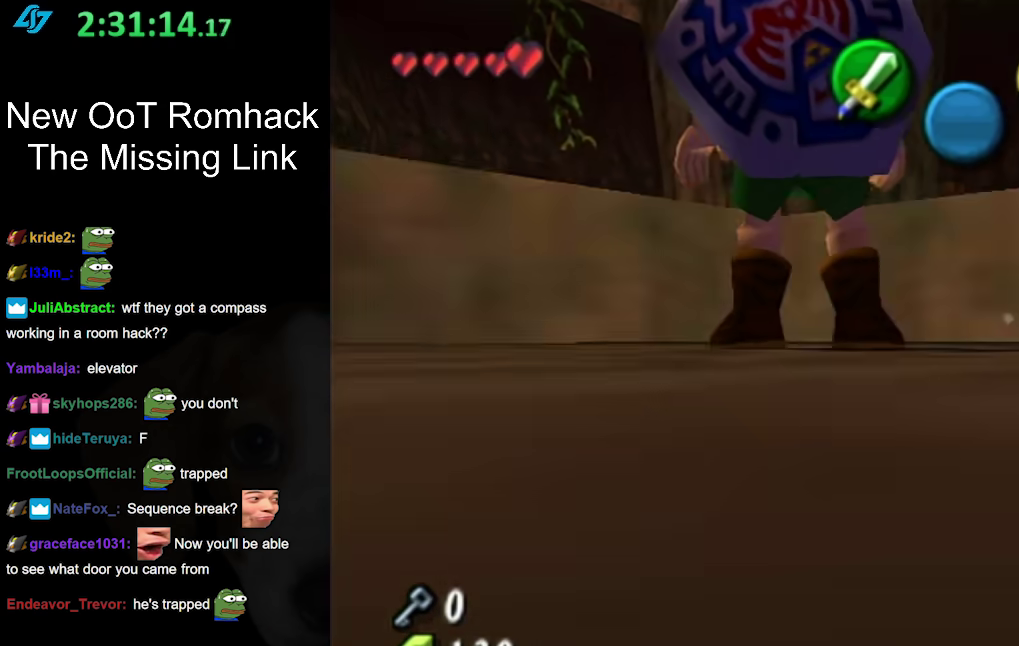
{"buttons": [], "left_stick": "up", "right_stick": "center", "events": [[467, "left_stick", "up"]]}
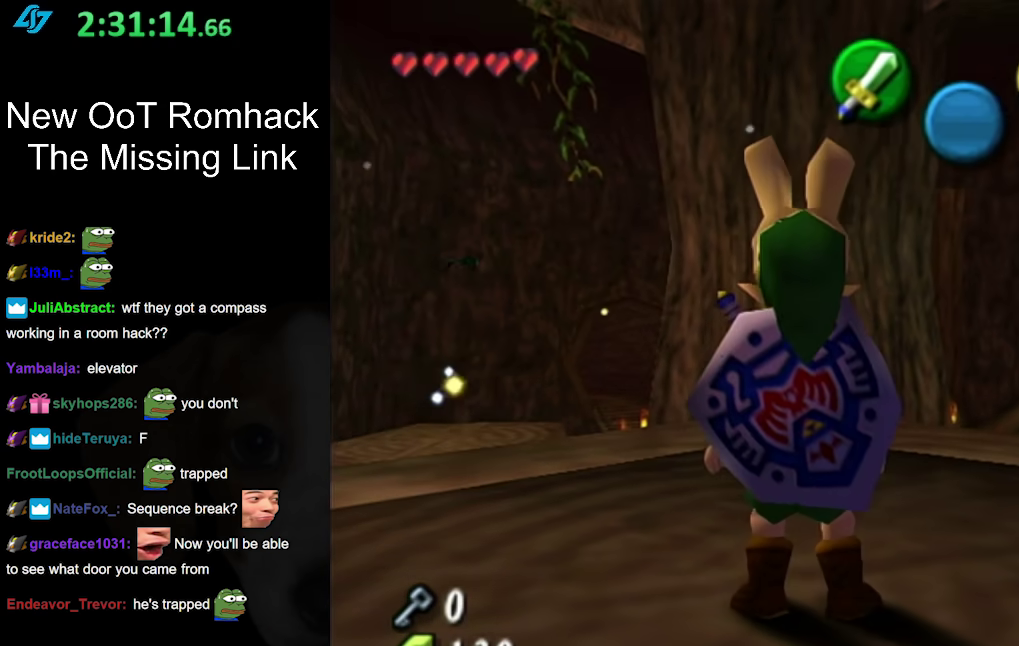
{"buttons": [], "left_stick": "center", "right_stick": "center", "events": [[283, "left_stick", "center"]]}
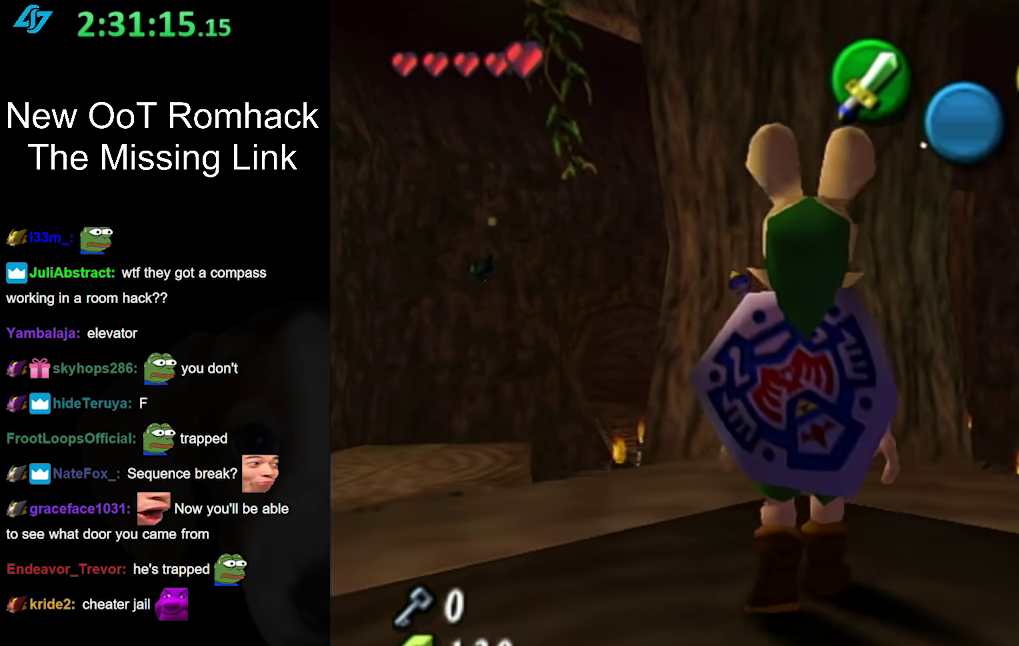
{"buttons": [], "left_stick": "center", "right_stick": "center", "events": [[100, "left_stick", "up-left"], [283, "left_stick", "center"]]}
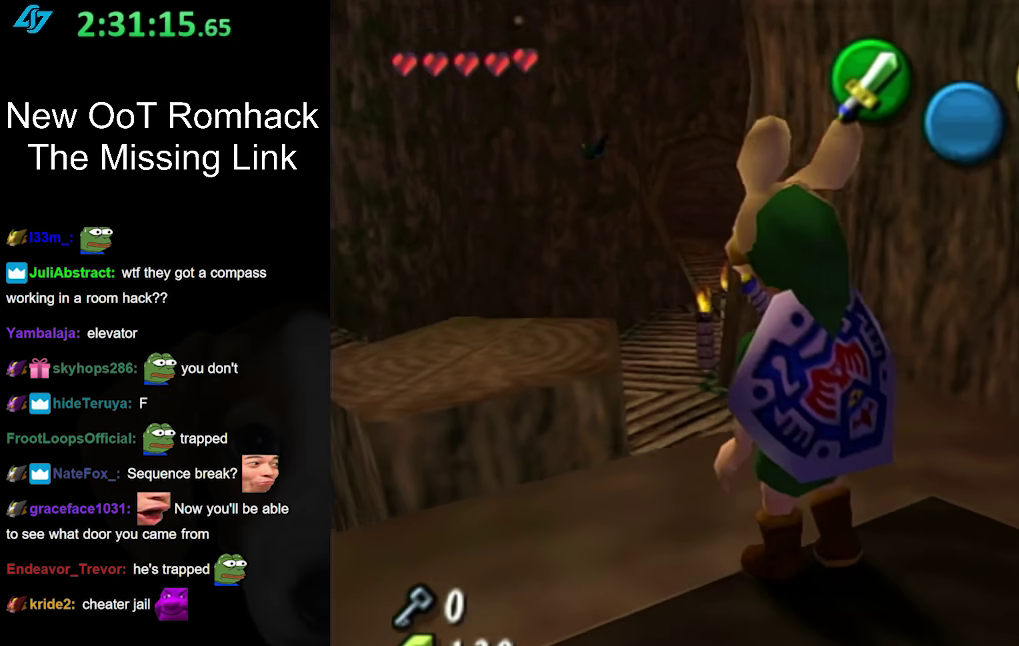
{"buttons": [], "left_stick": "up-left", "right_stick": "center", "events": [[250, "left_stick", "up-left"]]}
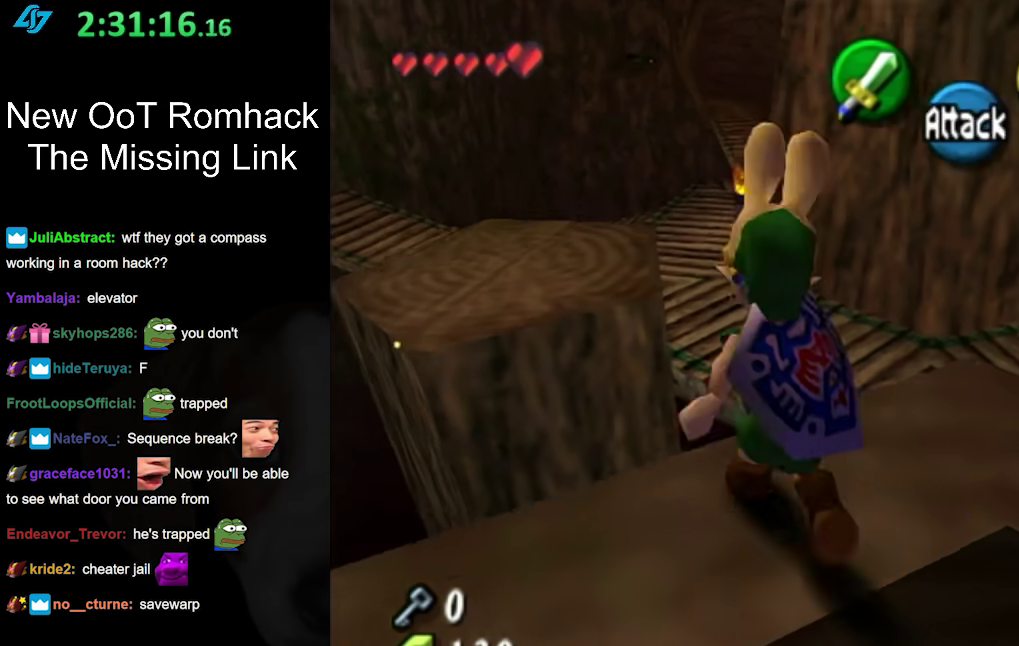
{"buttons": [], "left_stick": "up-left", "right_stick": "center", "events": []}
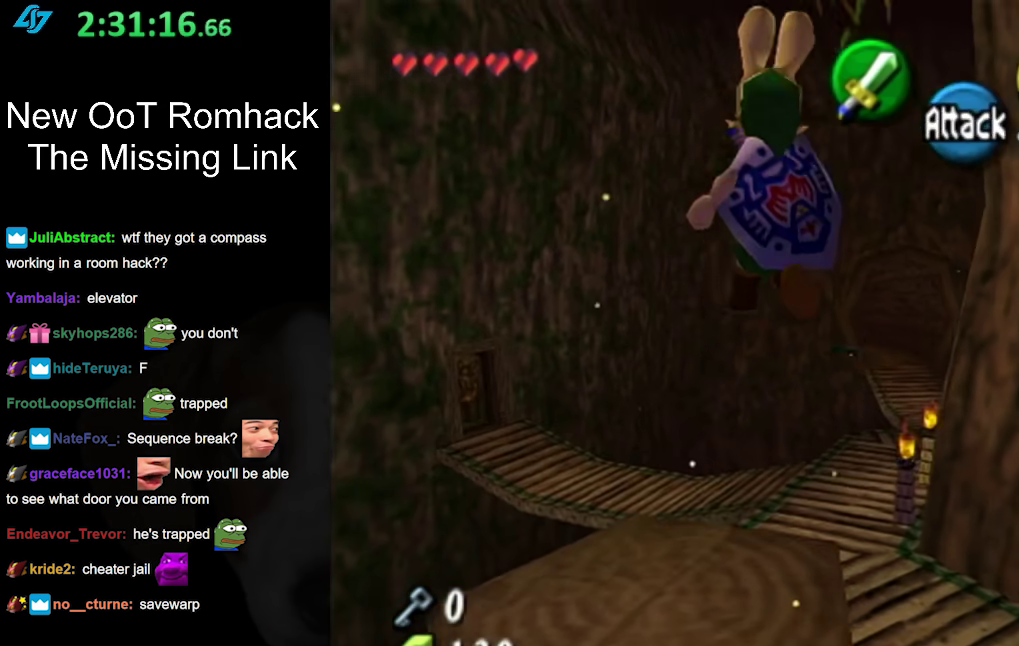
{"buttons": [], "left_stick": "down", "right_stick": "center", "events": [[150, "left_stick", "center"], [283, "left_stick", "down"]]}
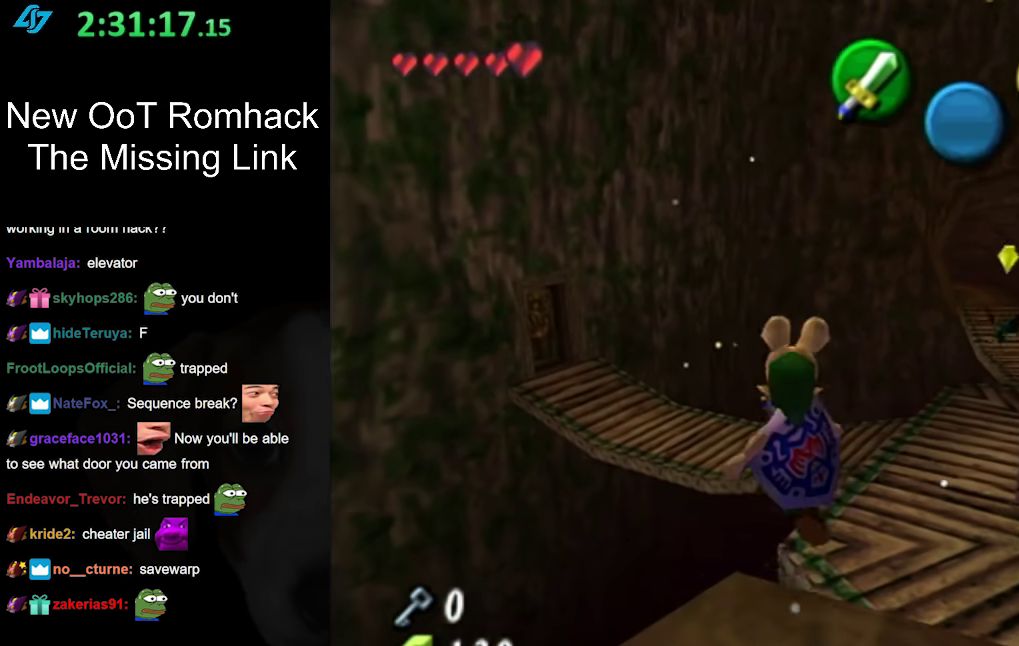
{"buttons": [], "left_stick": "center", "right_stick": "center", "events": [[417, "left_stick", "center"]]}
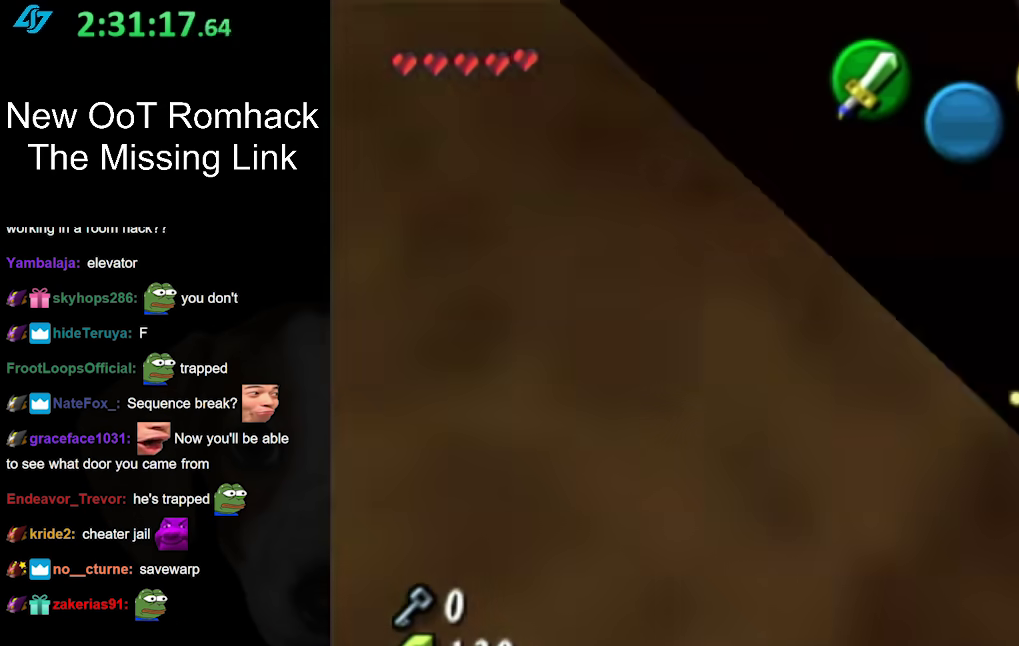
{"buttons": [], "left_stick": "center", "right_stick": "center", "events": []}
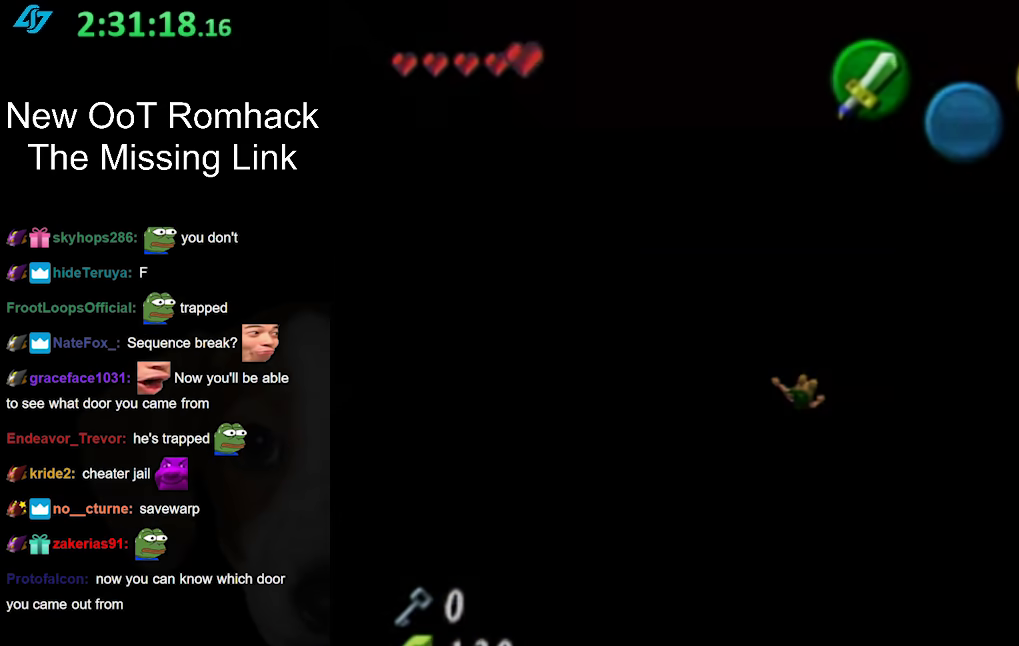
{"buttons": [], "left_stick": "center", "right_stick": "center", "events": []}